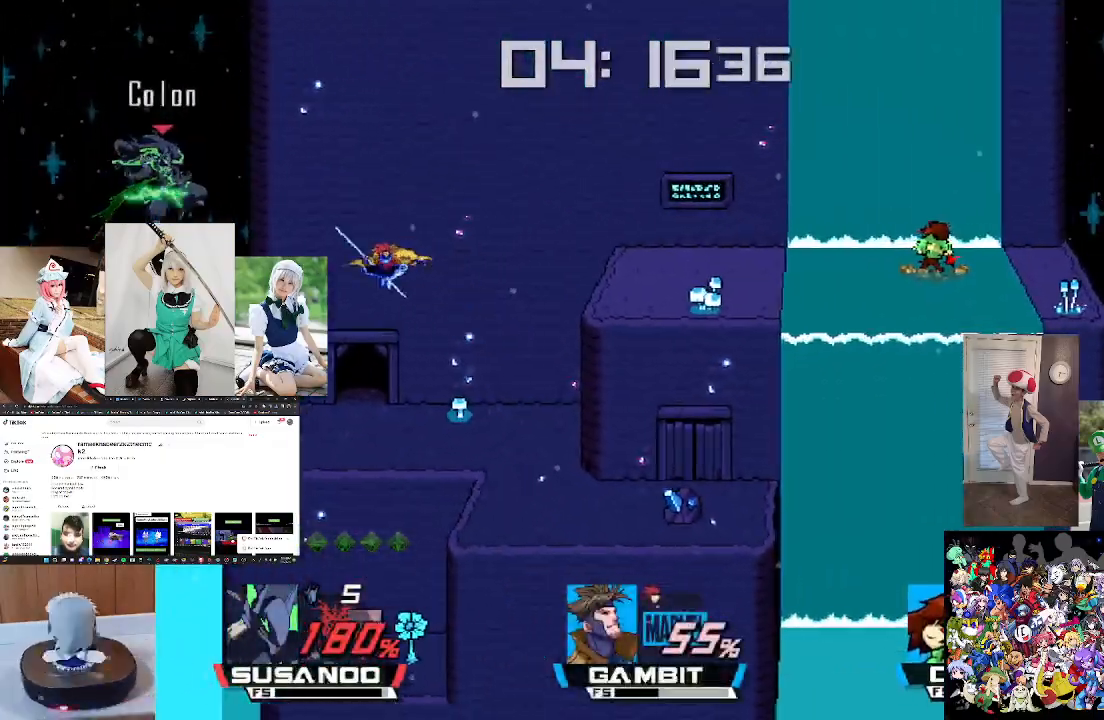
Gameplay with a controller (Xbox layout); each line is a JSON object with the inputs held at the frame after it. "events" lists button and stick changes between this image and that frame as [ms after this image, input, new state], when the widget could be followed in between.
{"buttons": ["B", "X"], "left_stick": "up-right", "right_stick": "center", "events": []}
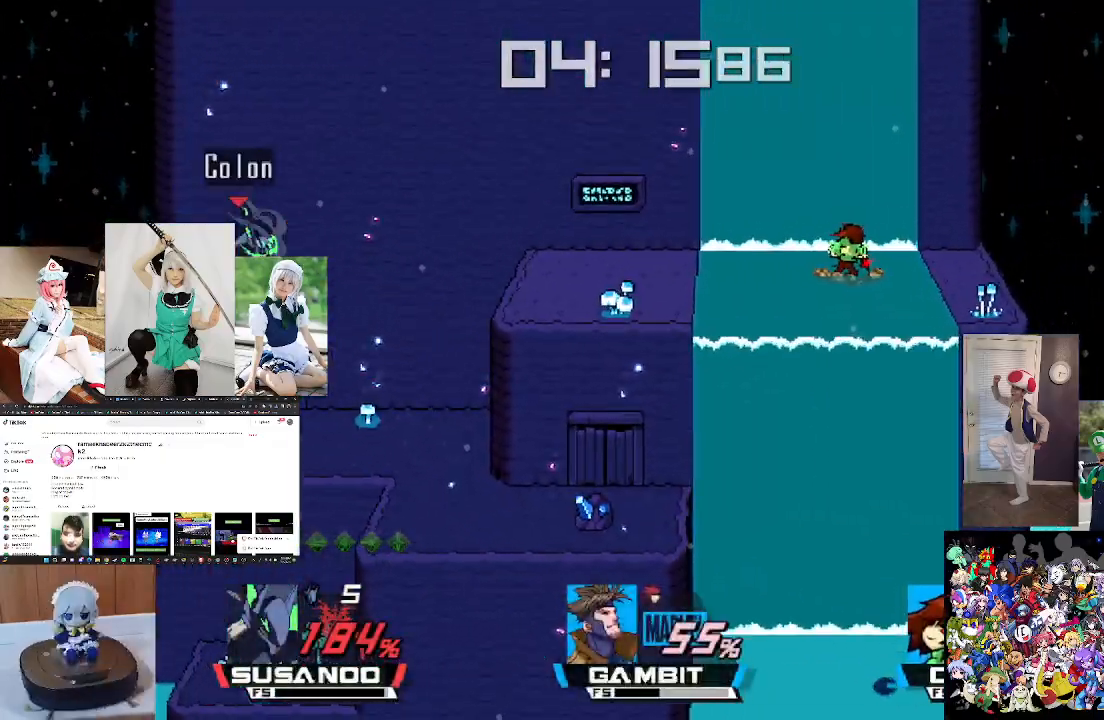
{"buttons": [], "left_stick": "left", "right_stick": "right", "events": [[67, "X", "up"], [200, "B", "up"], [200, "left_stick", "center"], [433, "left_stick", "left"], [500, "right_stick", "right"]]}
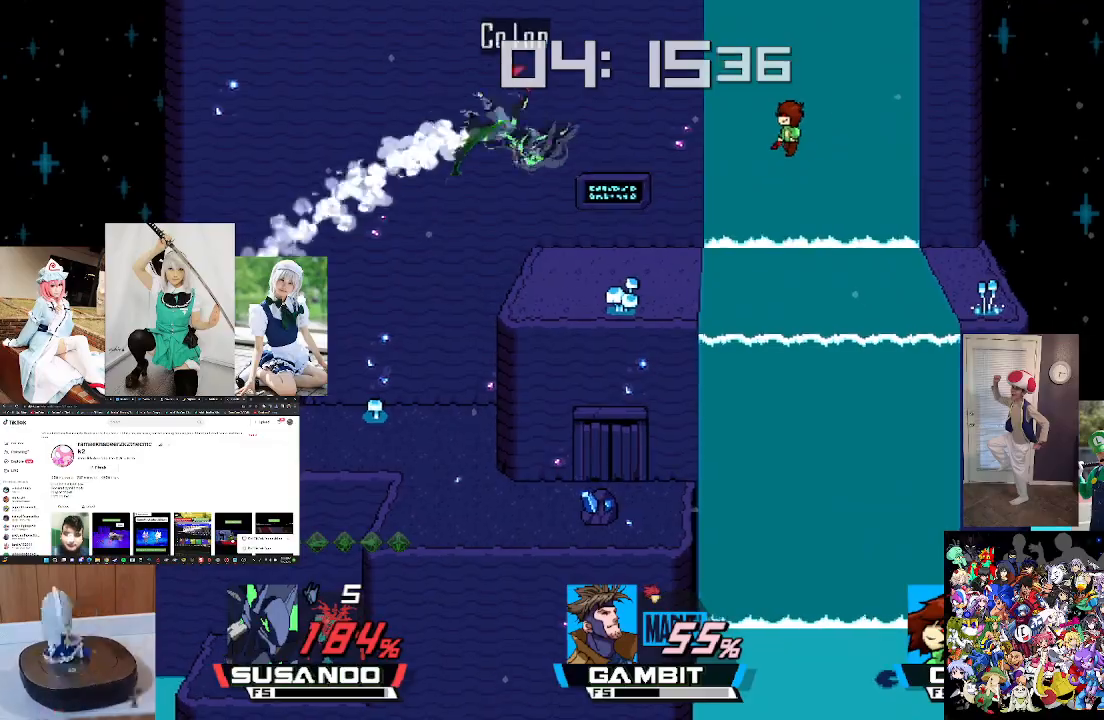
{"buttons": ["B"], "left_stick": "right", "right_stick": "center", "events": [[100, "left_stick", "center"], [100, "right_stick", "center"], [200, "right_stick", "right"], [333, "right_stick", "center"], [433, "left_stick", "right"], [500, "B", "down"]]}
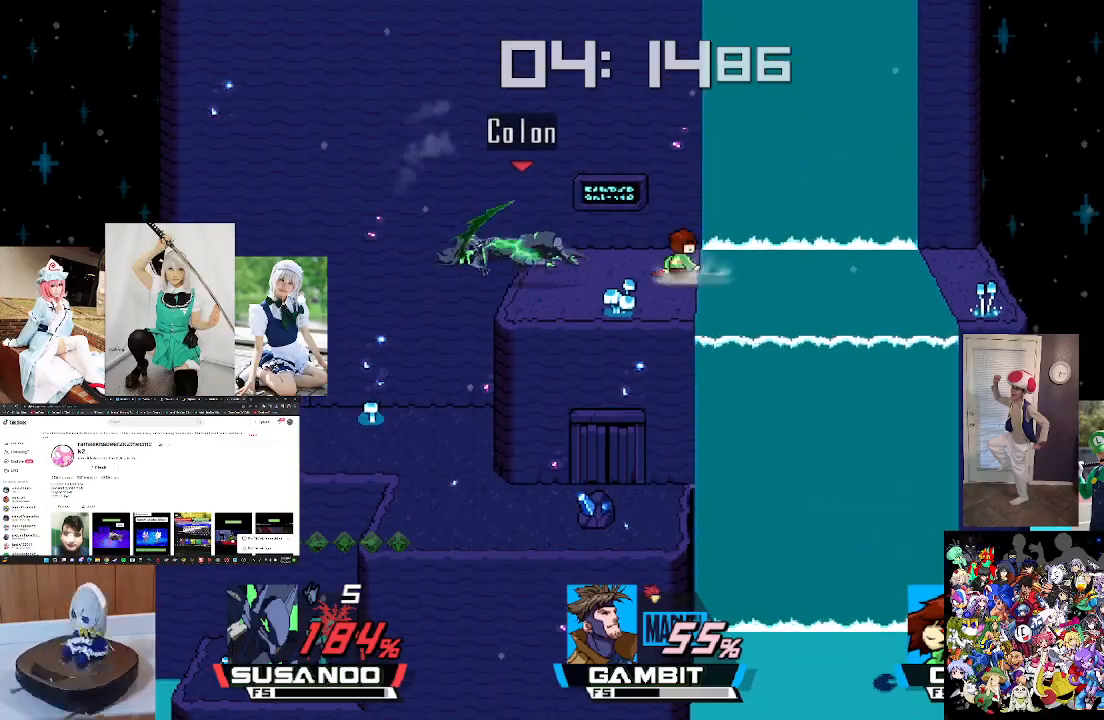
{"buttons": [], "left_stick": "left", "right_stick": "center", "events": [[100, "B", "up"], [200, "B", "down"], [267, "B", "up"], [267, "left_stick", "center"], [333, "left_stick", "left"], [367, "B", "down"], [433, "B", "up"]]}
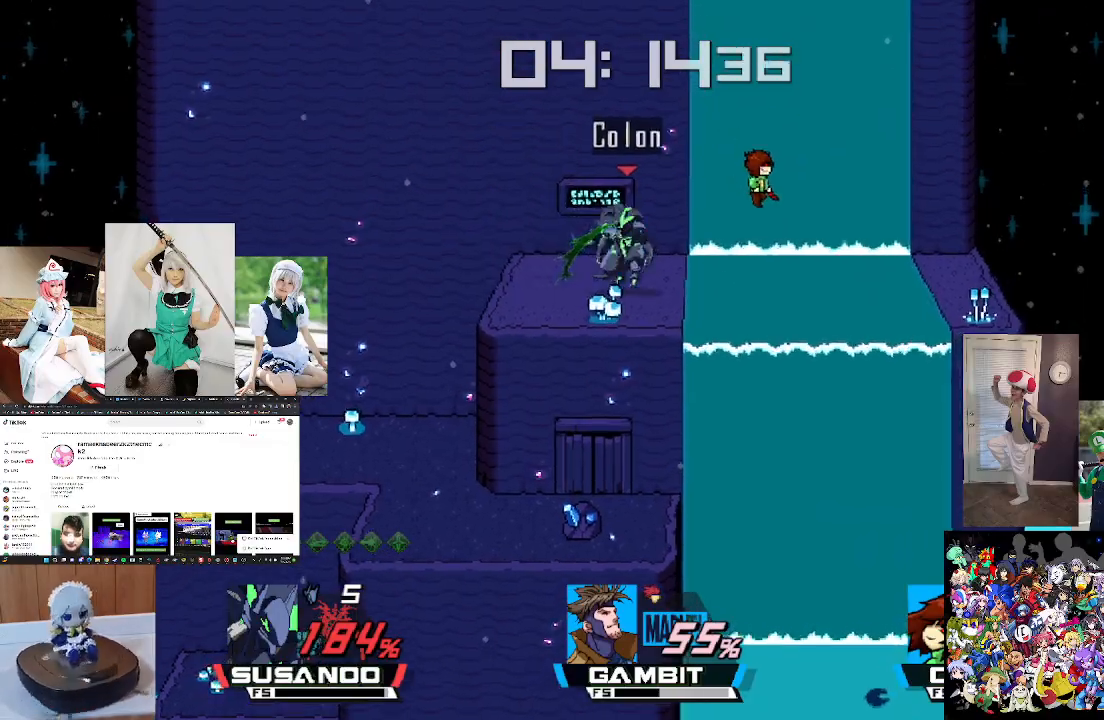
{"buttons": [], "left_stick": "right", "right_stick": "center", "events": [[33, "left_stick", "center"], [133, "left_stick", "right"], [200, "B", "down"], [267, "B", "up"], [367, "B", "down"], [433, "B", "up"]]}
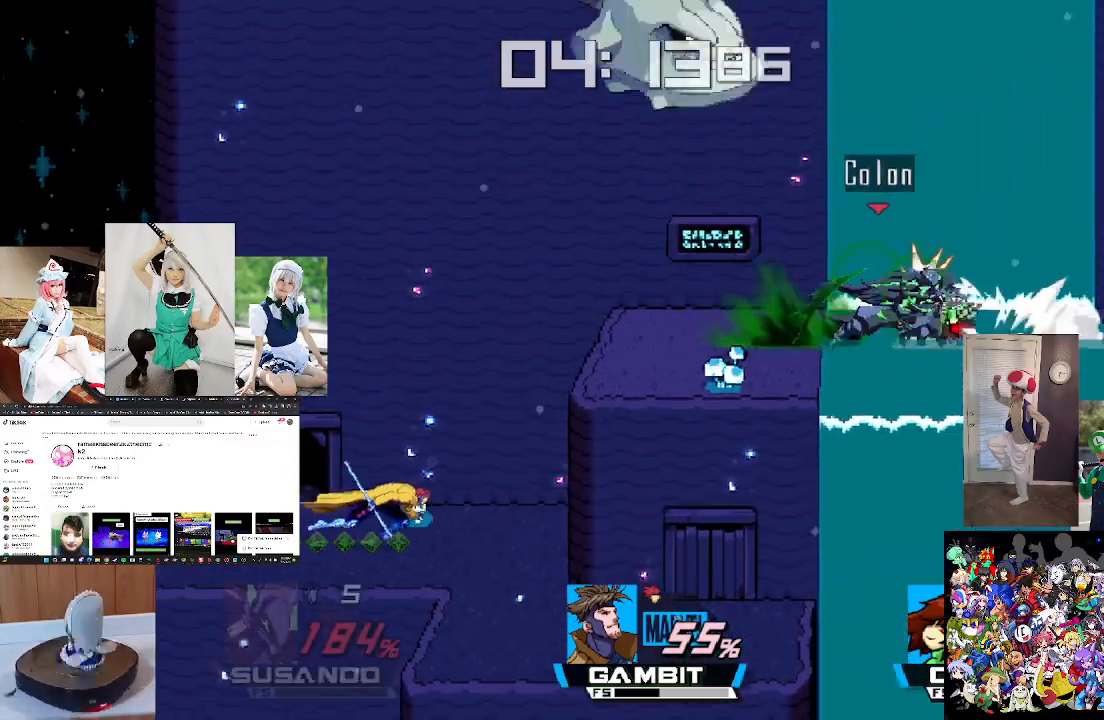
{"buttons": [], "left_stick": "left", "right_stick": "center", "events": [[33, "B", "down"], [133, "B", "up"], [167, "left_stick", "center"], [233, "B", "down"], [300, "B", "up"], [400, "left_stick", "left"]]}
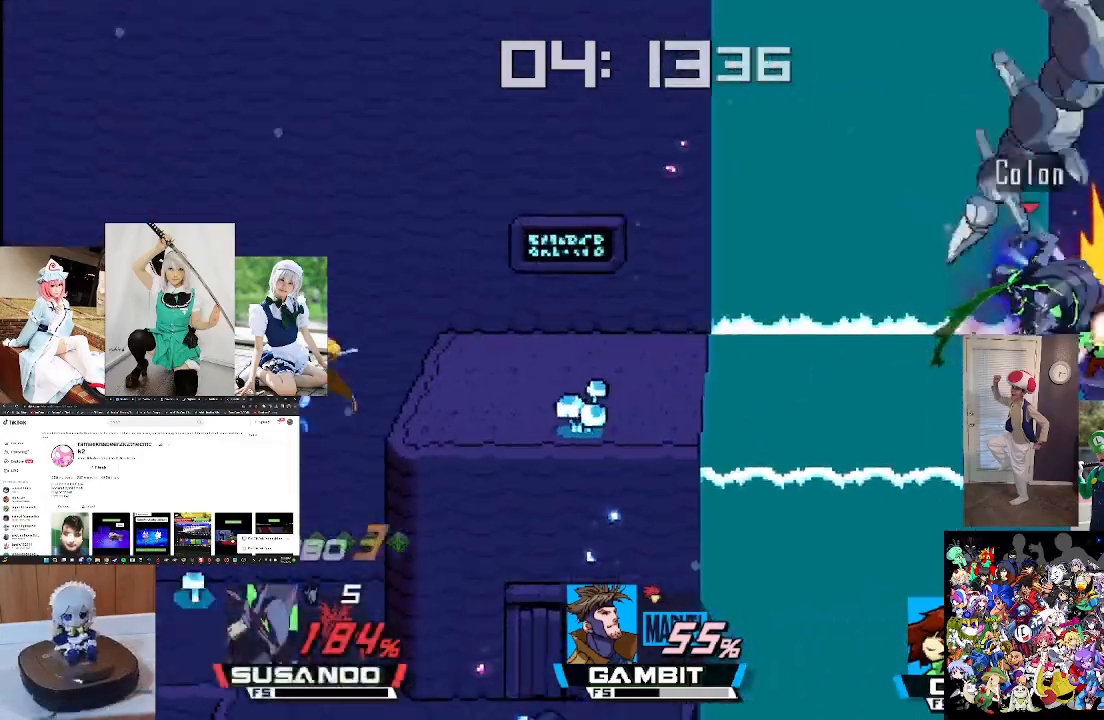
{"buttons": [], "left_stick": "center", "right_stick": "center", "events": [[33, "left_stick", "center"], [267, "left_stick", "left"], [367, "left_stick", "center"]]}
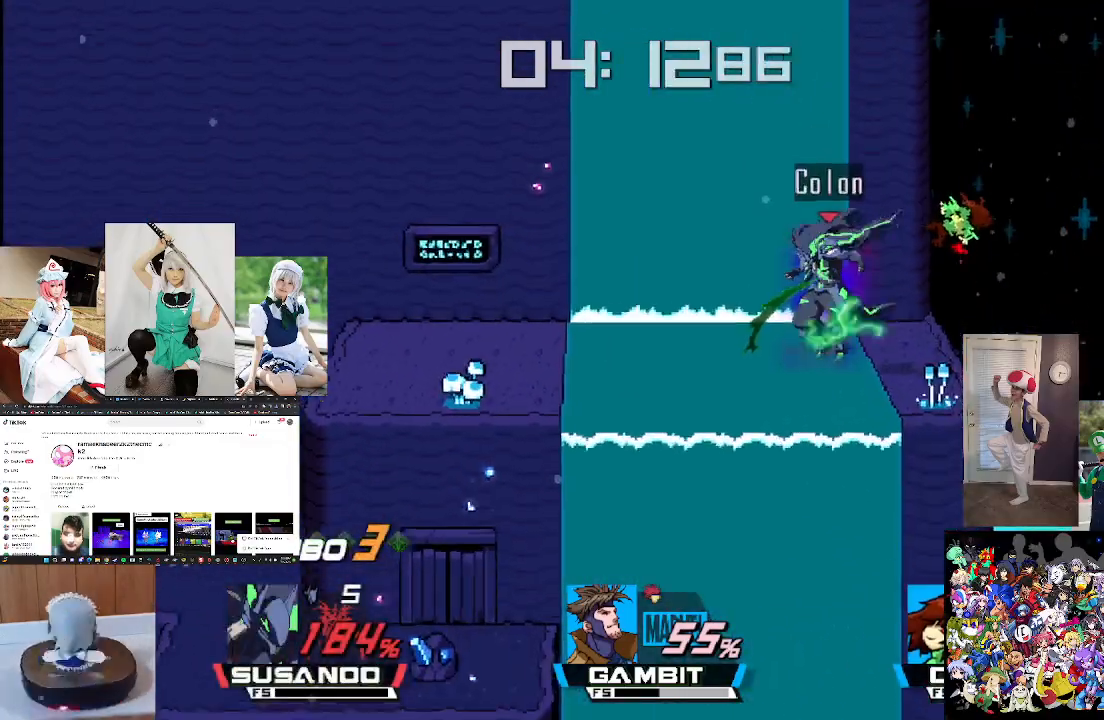
{"buttons": [], "left_stick": "center", "right_stick": "center", "events": [[33, "right_stick", "right"], [167, "right_stick", "center"], [233, "right_stick", "right"], [333, "right_stick", "center"]]}
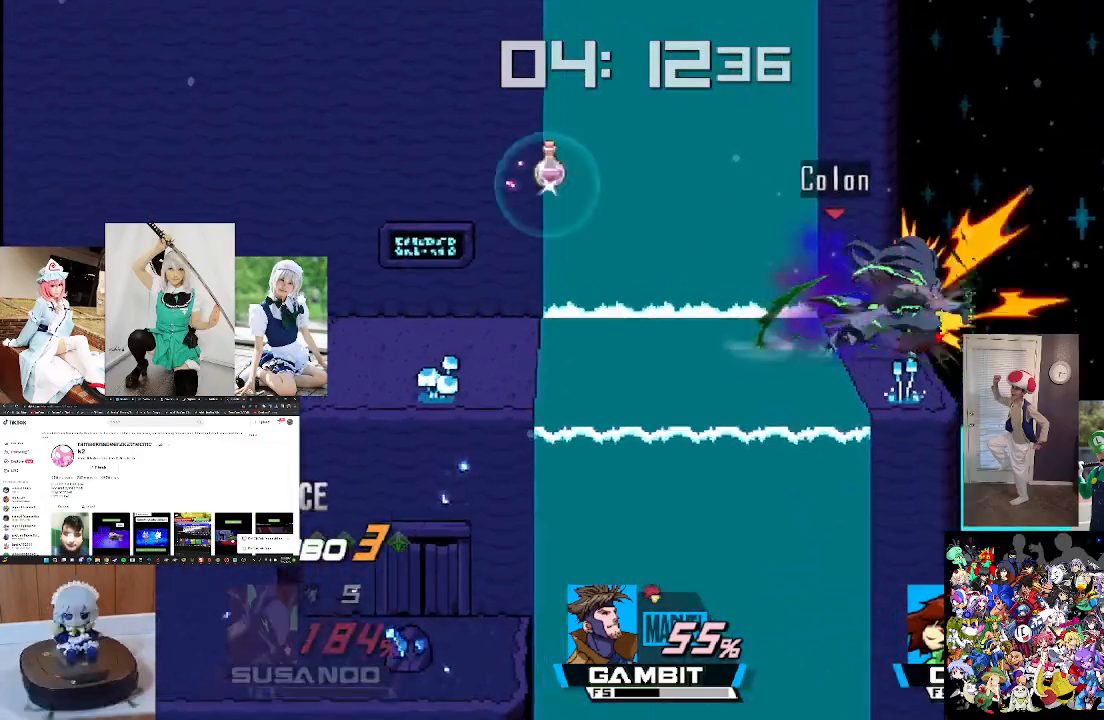
{"buttons": [], "left_stick": "center", "right_stick": "center", "events": [[67, "right_stick", "right"], [200, "right_stick", "center"]]}
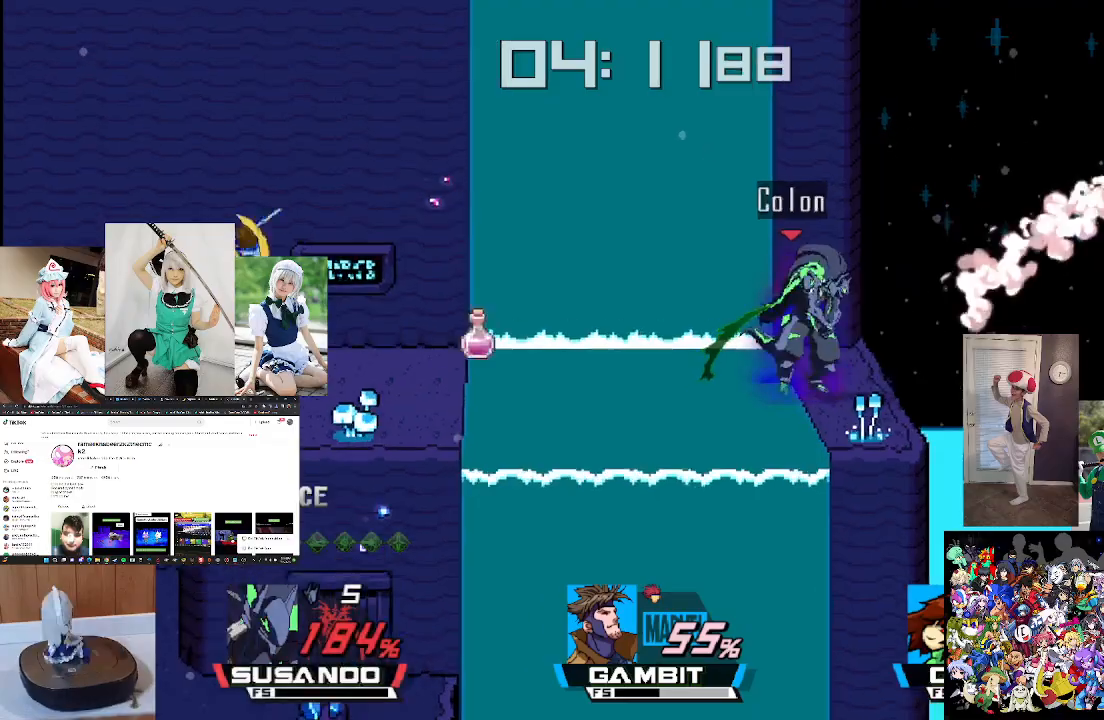
{"buttons": [], "left_stick": "left", "right_stick": "center", "events": [[367, "left_stick", "left"]]}
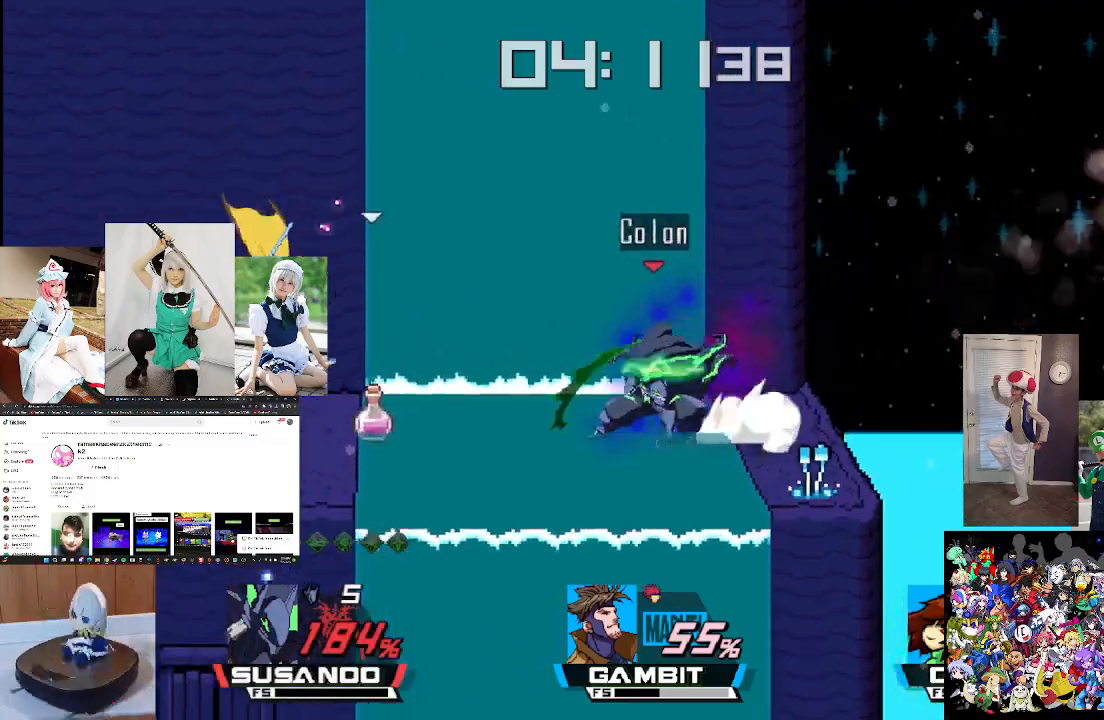
{"buttons": [], "left_stick": "left", "right_stick": "center", "events": [[200, "A", "down"], [267, "A", "up"], [367, "A", "down"], [467, "A", "up"]]}
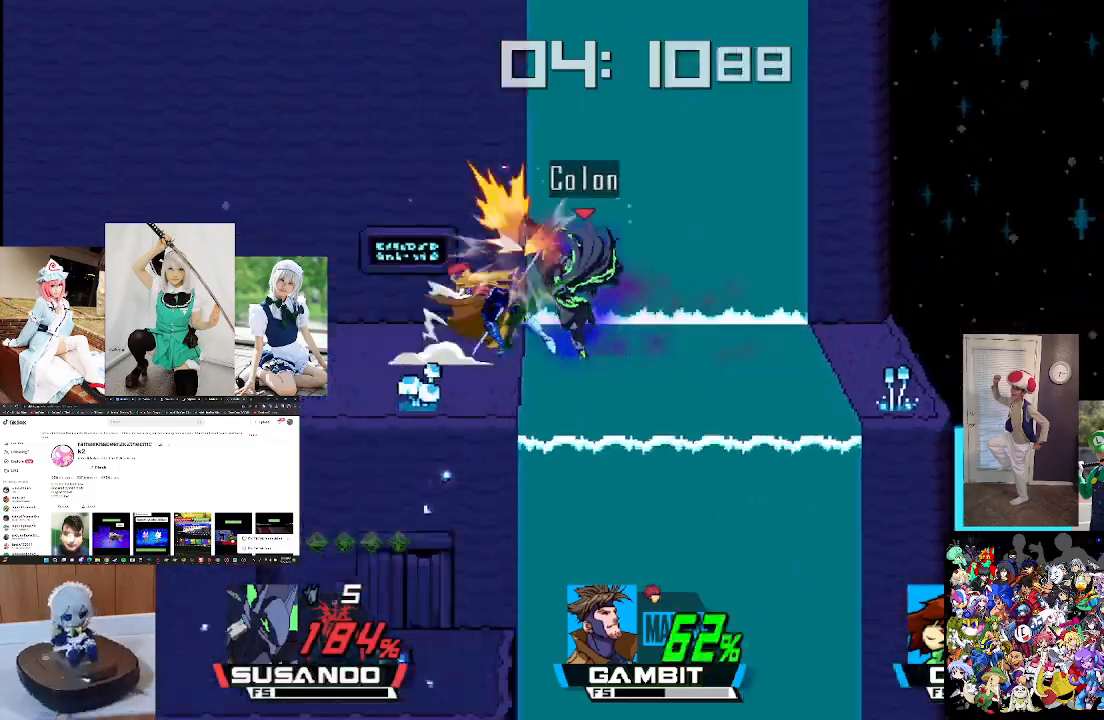
{"buttons": [], "left_stick": "center", "right_stick": "center", "events": [[33, "left_stick", "center"], [100, "A", "down"], [200, "A", "up"], [233, "left_stick", "left"], [367, "left_stick", "center"]]}
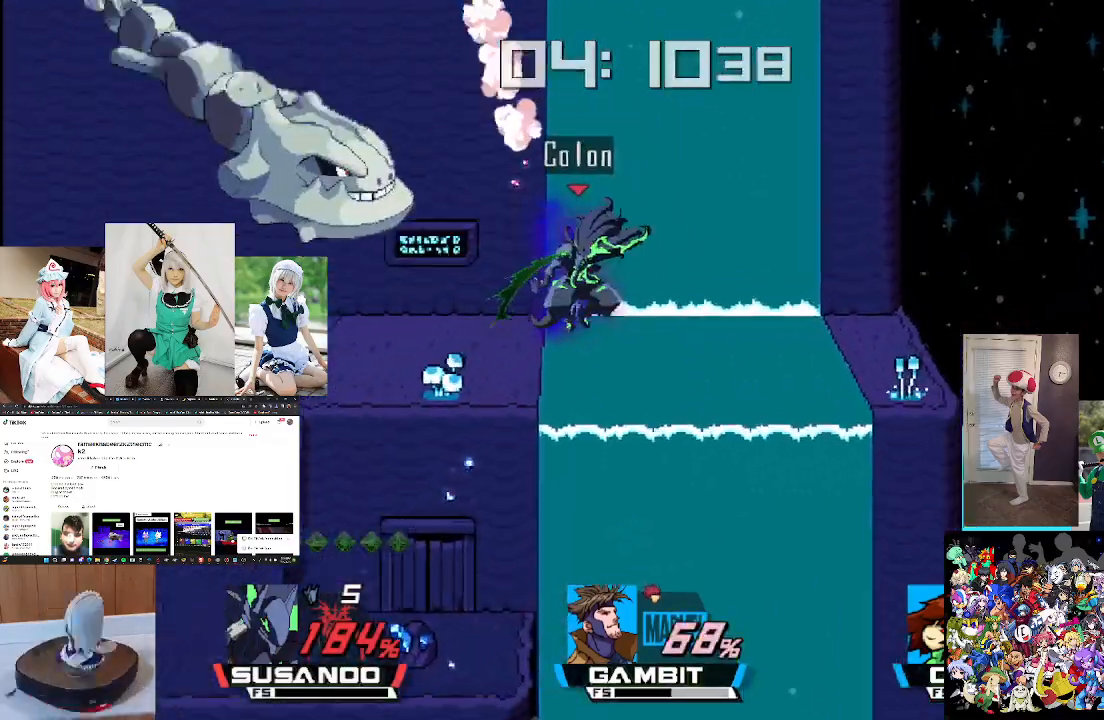
{"buttons": [], "left_stick": "center", "right_stick": "center", "events": []}
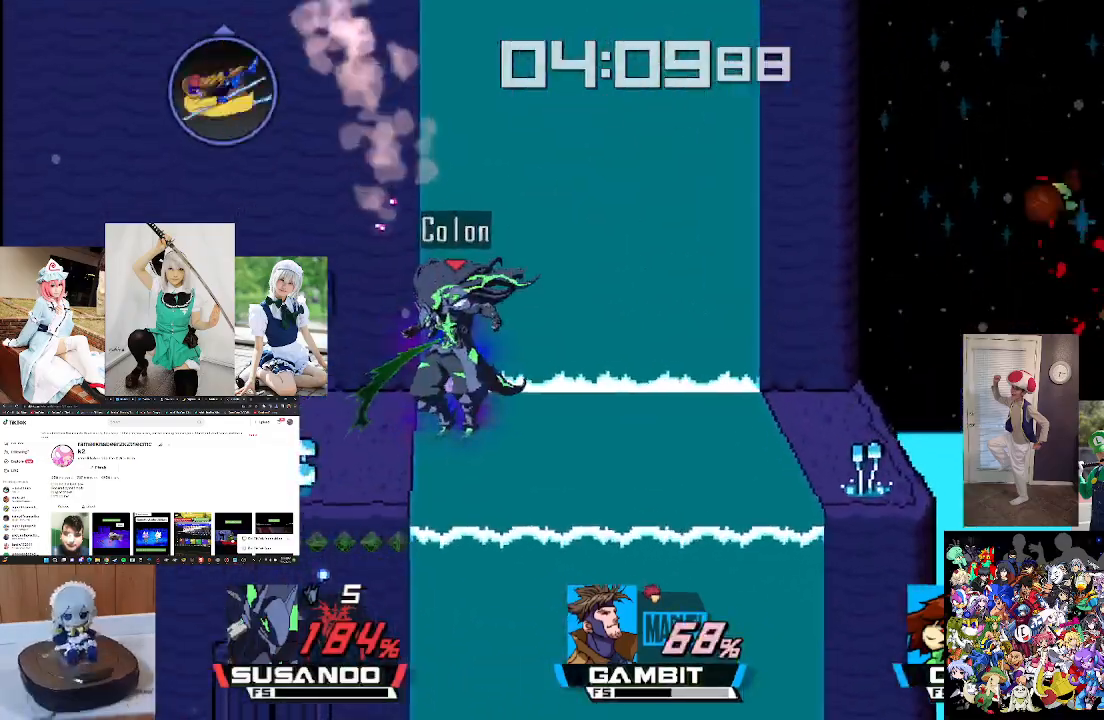
{"buttons": [], "left_stick": "right", "right_stick": "center", "events": [[133, "left_stick", "right"]]}
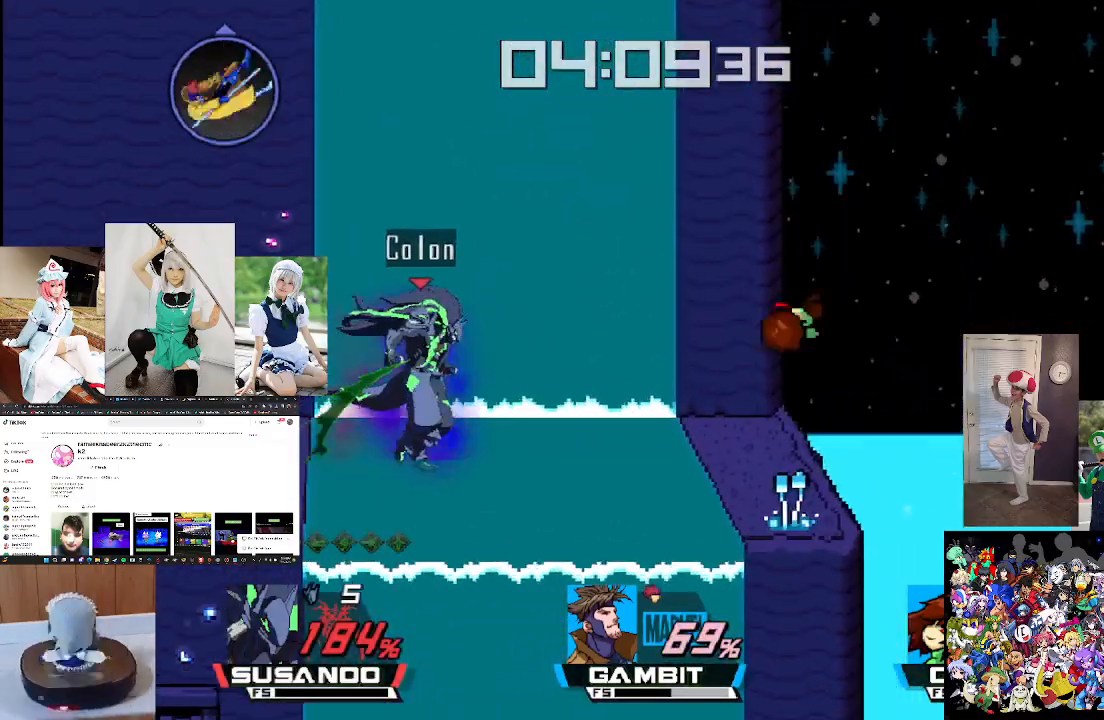
{"buttons": [], "left_stick": "center", "right_stick": "center", "events": [[333, "right_stick", "down"], [433, "left_stick", "center"], [433, "right_stick", "center"]]}
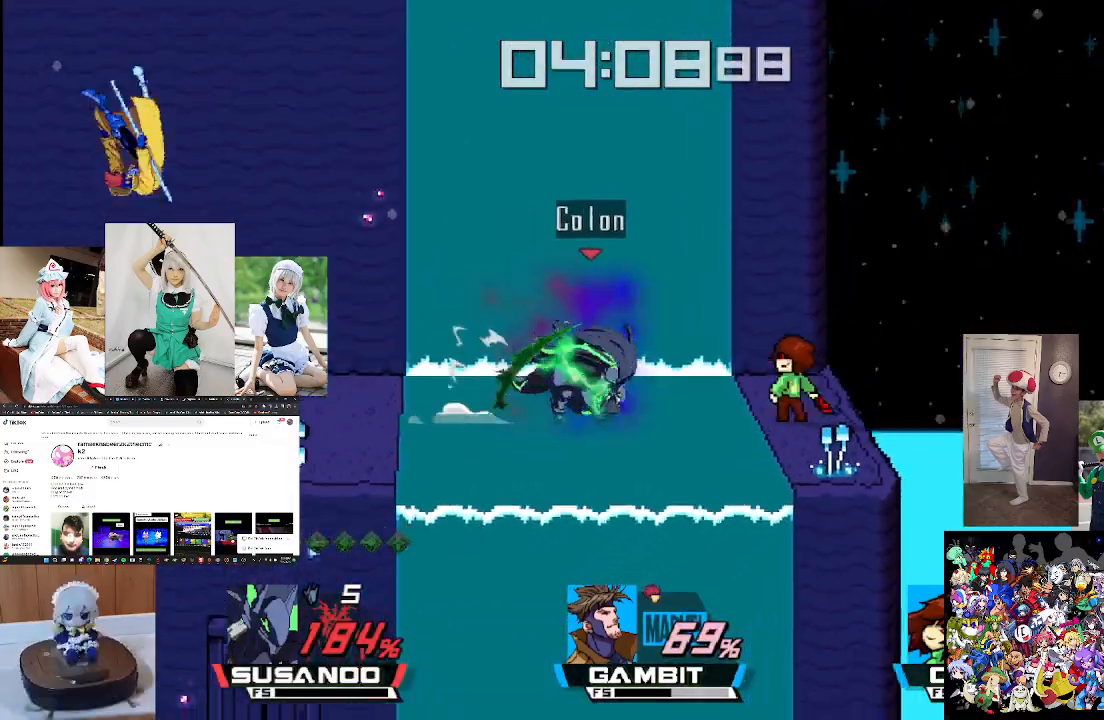
{"buttons": [], "left_stick": "center", "right_stick": "center", "events": [[33, "left_stick", "right"], [33, "right_stick", "down"], [167, "right_stick", "center"], [200, "left_stick", "center"], [300, "right_stick", "down"], [400, "right_stick", "center"]]}
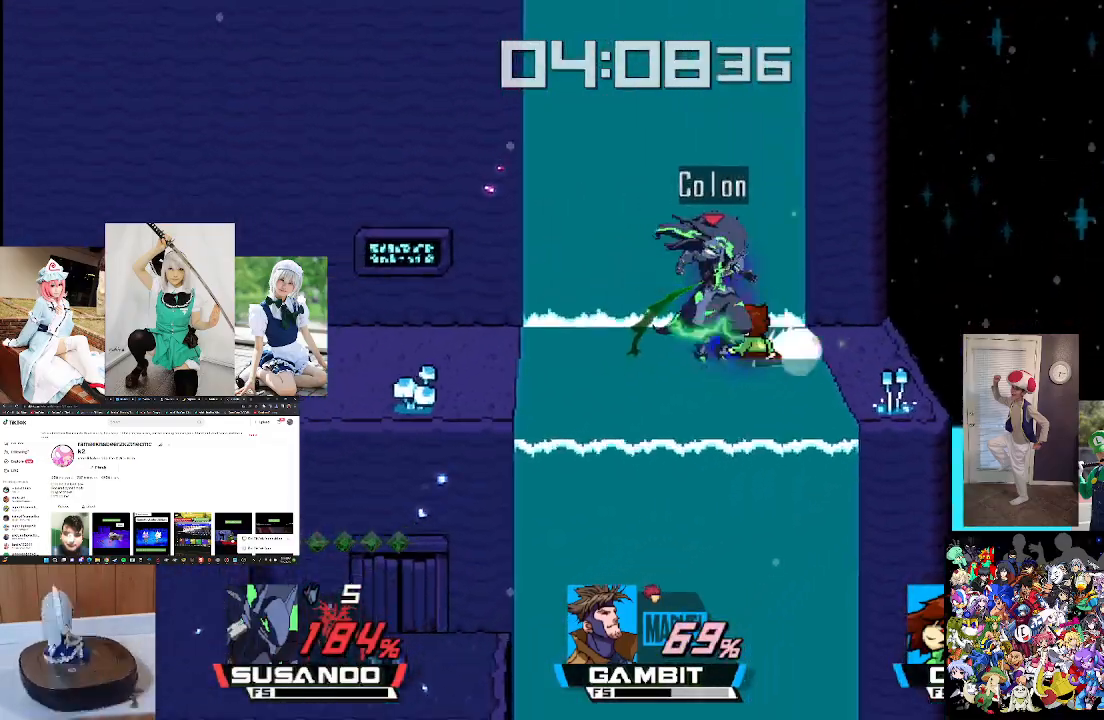
{"buttons": [], "left_stick": "left", "right_stick": "center", "events": [[133, "right_stick", "down"], [233, "right_stick", "center"], [300, "right_stick", "down"], [367, "left_stick", "left"], [433, "right_stick", "center"]]}
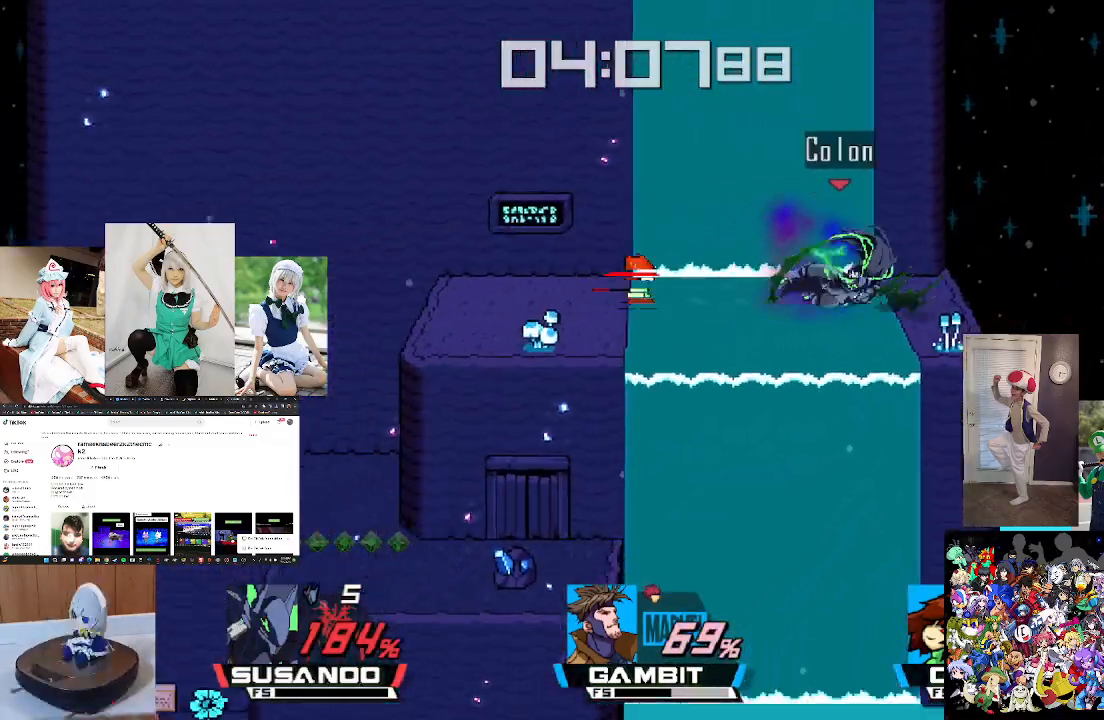
{"buttons": [], "left_stick": "left", "right_stick": "center", "events": [[67, "left_stick", "center"], [267, "left_stick", "left"], [367, "left_stick", "center"], [467, "left_stick", "left"]]}
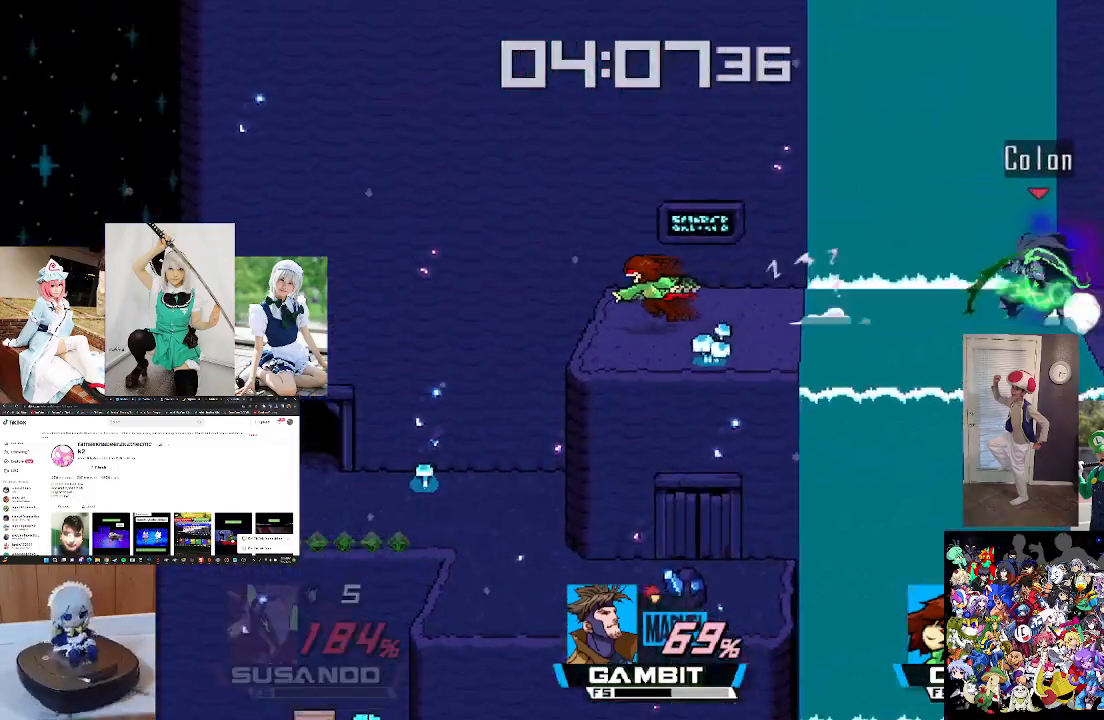
{"buttons": ["B"], "left_stick": "left", "right_stick": "center", "events": [[267, "B", "down"], [367, "B", "up"], [467, "B", "down"]]}
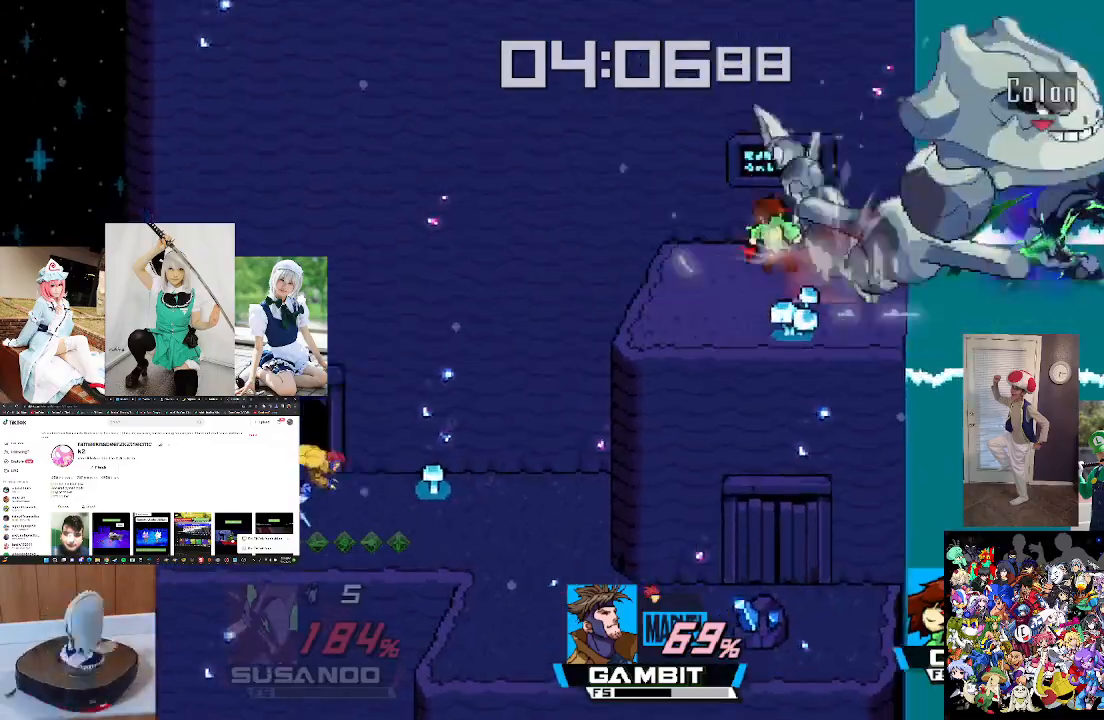
{"buttons": [], "left_stick": "center", "right_stick": "center", "events": [[100, "B", "up"], [200, "B", "down"], [300, "B", "up"], [300, "left_stick", "center"]]}
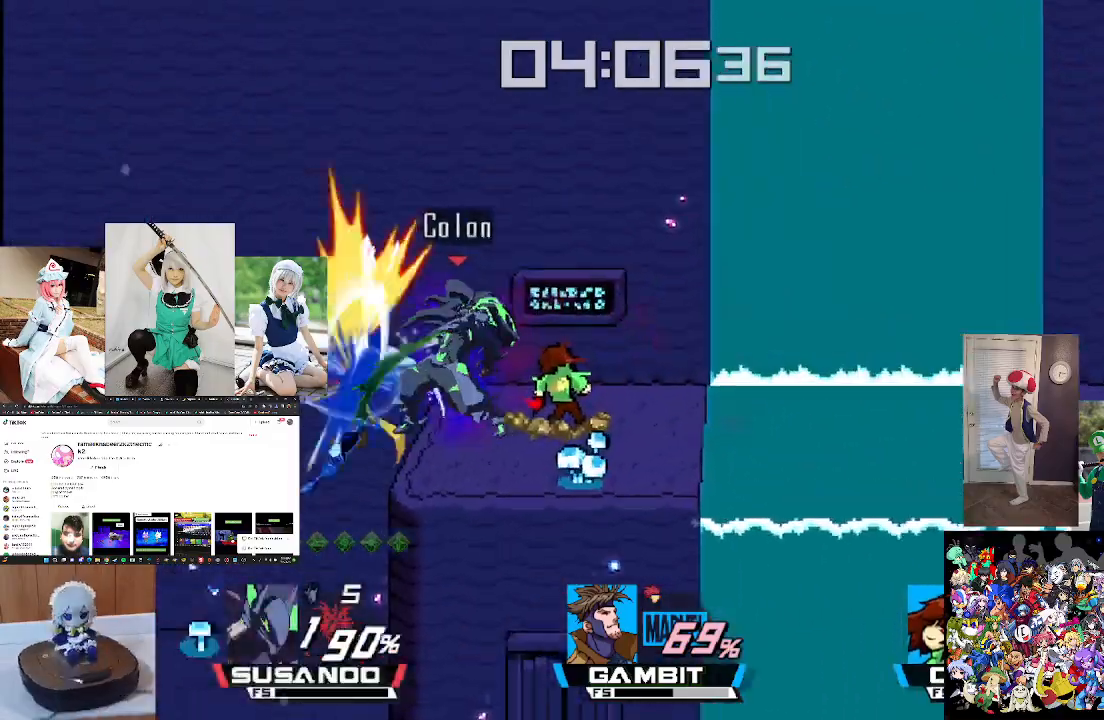
{"buttons": [], "left_stick": "left", "right_stick": "center", "events": [[67, "right_stick", "down-right"], [100, "left_stick", "right"], [200, "right_stick", "center"], [300, "left_stick", "left"]]}
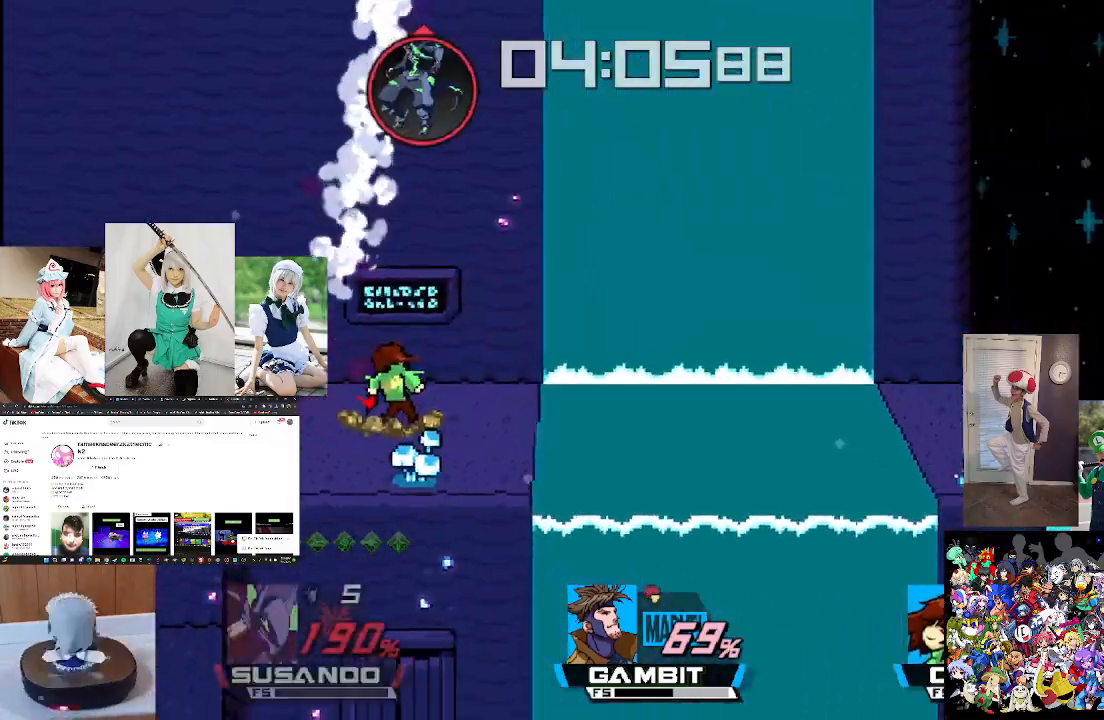
{"buttons": [], "left_stick": "down", "right_stick": "center", "events": [[133, "left_stick", "center"], [267, "left_stick", "down"]]}
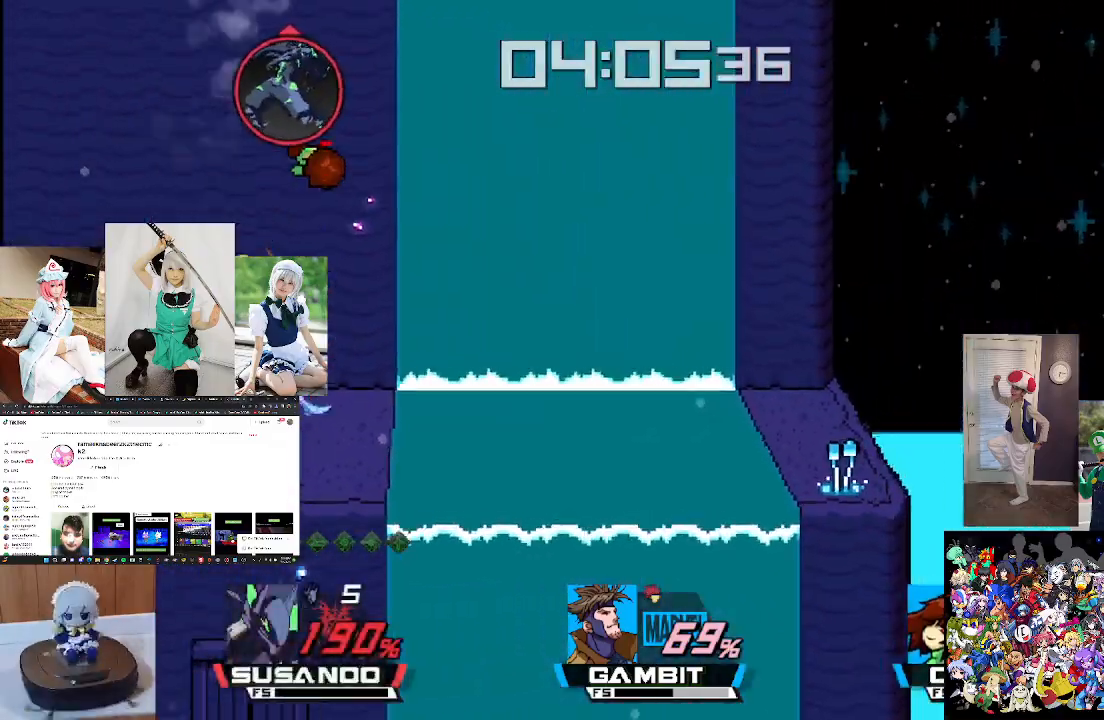
{"buttons": [], "left_stick": "down-left", "right_stick": "center", "events": [[33, "right_stick", "down"], [67, "left_stick", "down-left"], [167, "right_stick", "center"], [233, "right_stick", "down"], [367, "right_stick", "center"]]}
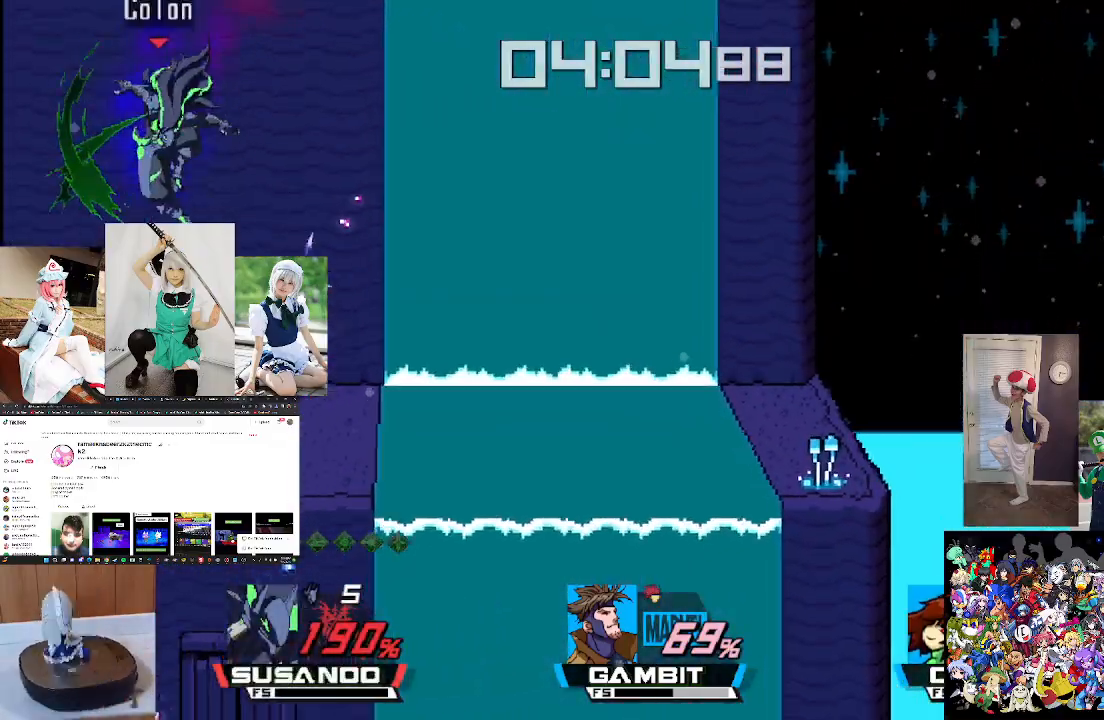
{"buttons": [], "left_stick": "center", "right_stick": "center", "events": [[133, "right_stick", "right"], [233, "right_stick", "center"], [333, "right_stick", "right"], [433, "right_stick", "center"], [467, "left_stick", "center"]]}
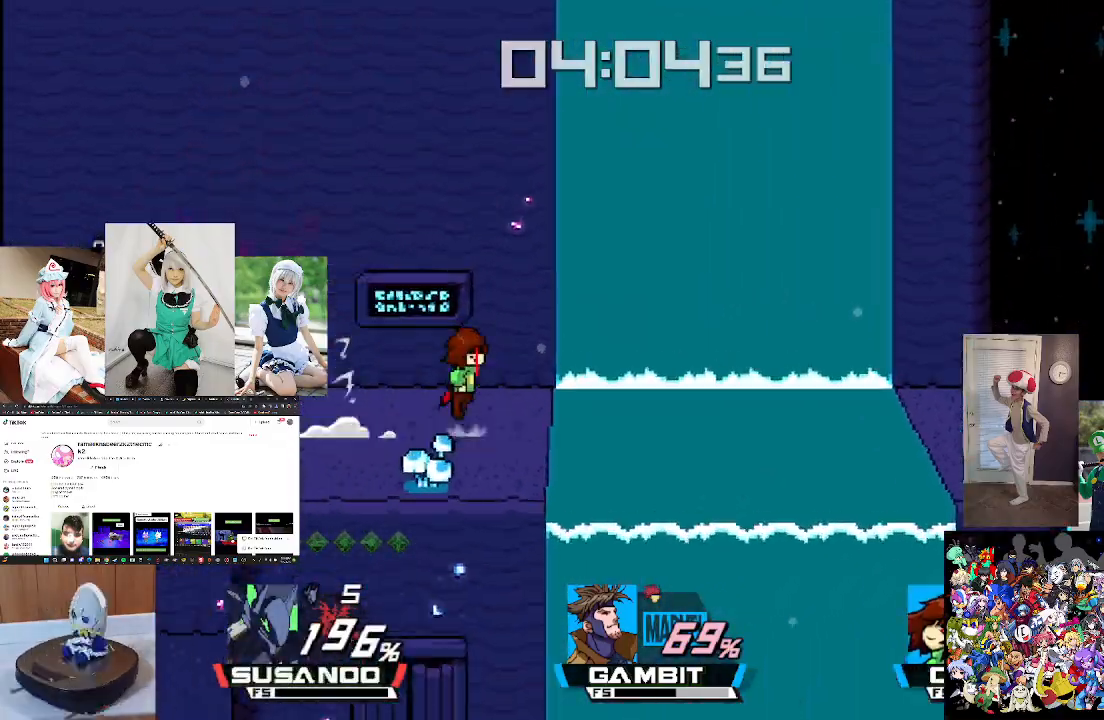
{"buttons": [], "left_stick": "right", "right_stick": "center", "events": [[67, "right_stick", "right"], [167, "right_stick", "center"], [267, "left_stick", "right"], [400, "right_stick", "right"], [500, "right_stick", "center"]]}
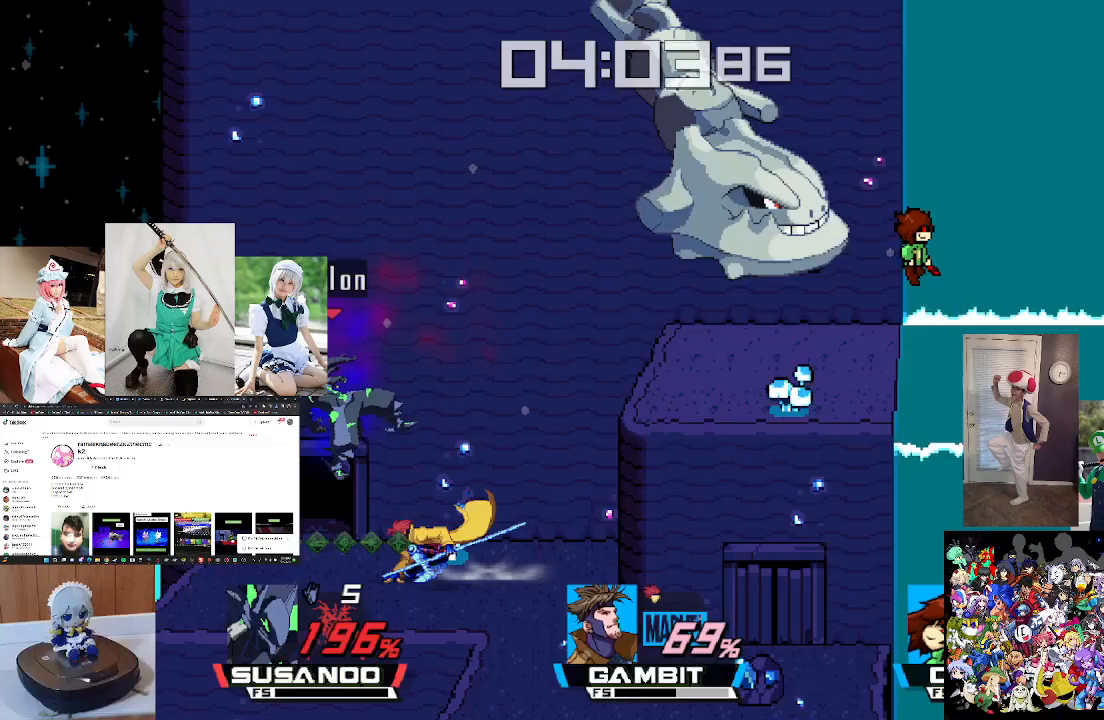
{"buttons": [], "left_stick": "right", "right_stick": "right", "events": [[67, "right_stick", "right"], [200, "left_stick", "center"], [200, "right_stick", "center"], [400, "left_stick", "right"], [500, "right_stick", "right"]]}
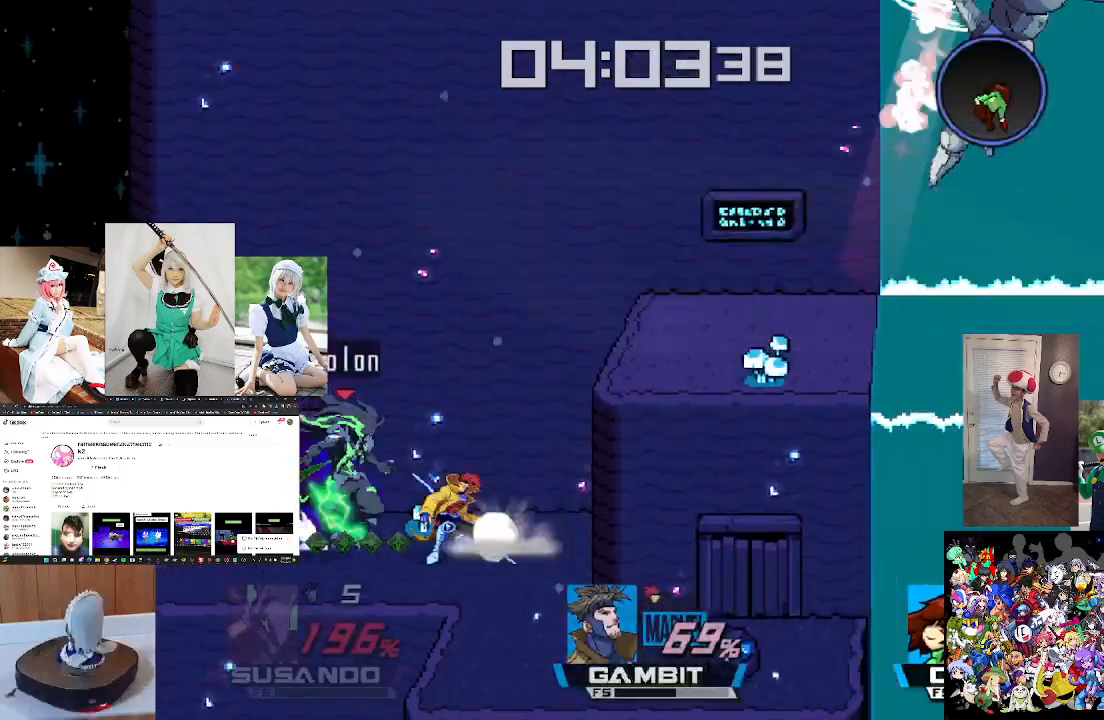
{"buttons": [], "left_stick": "center", "right_stick": "center", "events": [[100, "left_stick", "center"], [100, "right_stick", "center"], [233, "right_stick", "right"], [300, "right_stick", "center"]]}
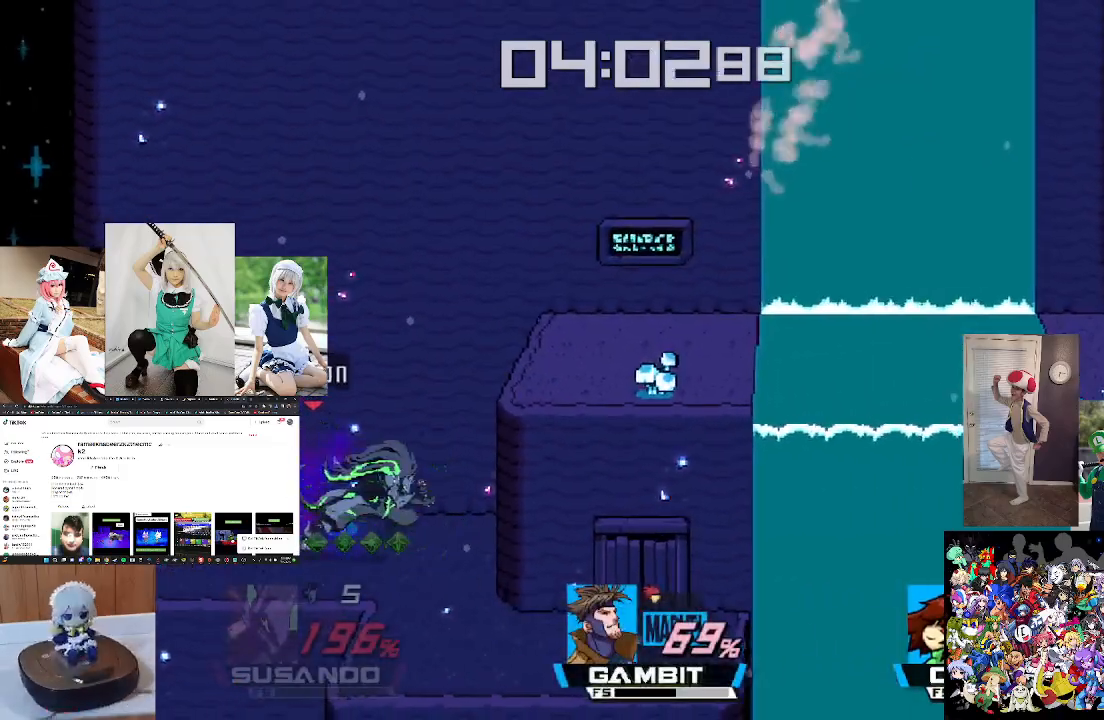
{"buttons": [], "left_stick": "right", "right_stick": "left", "events": [[200, "left_stick", "right"], [267, "right_stick", "left"], [333, "right_stick", "center"], [467, "right_stick", "left"]]}
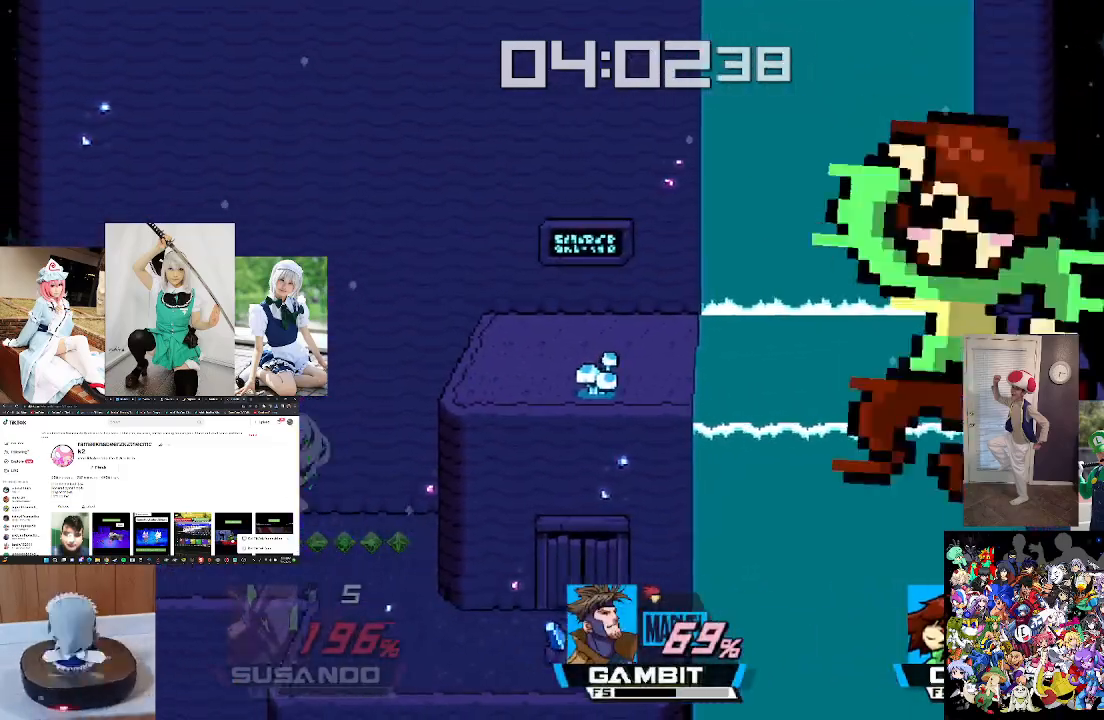
{"buttons": [], "left_stick": "right", "right_stick": "center", "events": [[33, "right_stick", "center"], [133, "left_stick", "center"], [333, "left_stick", "right"], [333, "right_stick", "left"], [433, "right_stick", "center"]]}